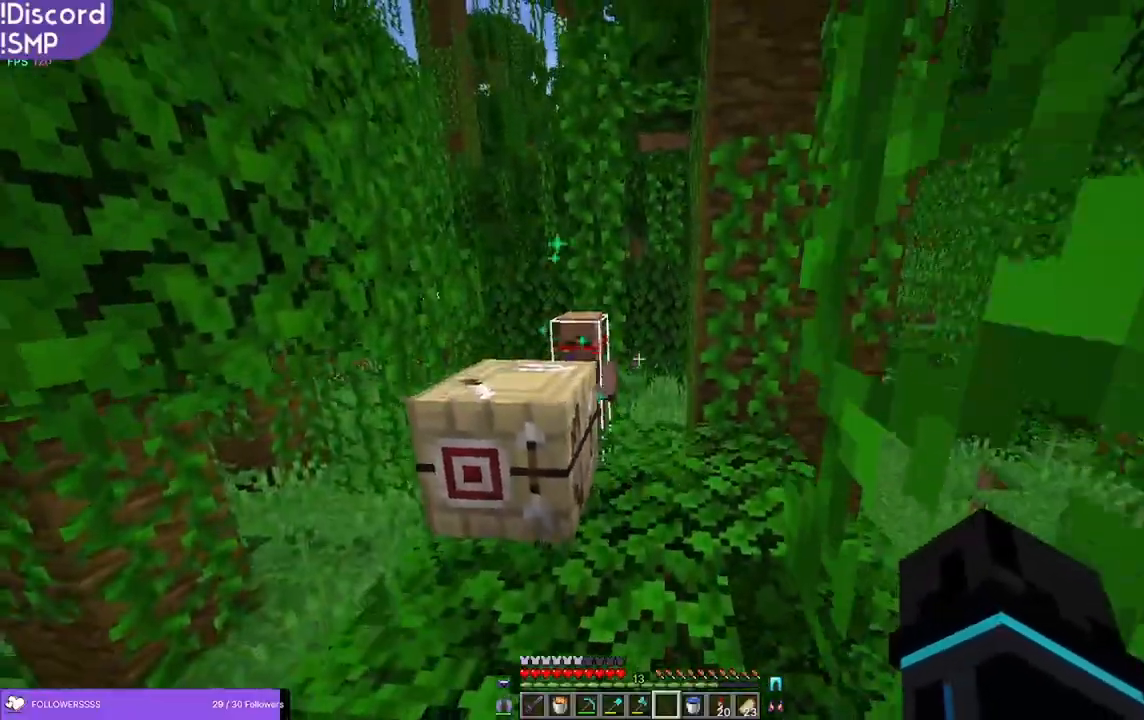
Gameplay with keyboard and mouse; each line is a JSON object with the keys and mouse buttons held at the frame after it. "events" lists presses ("down") and releases ("up") of "a", "d", "s", "w", "mouse_left" and "mouse_right" between this image and that frame as [ms after this image, input, new state], when the widget could be followed in between. "mouse_left", "mouse_right" = the "left", "right" buttons of the "mouse" list. No other keys are recorded. Fast repeated clicks can show as one long hold. Mouse movement is not recorded.
{"keys": ["w"], "mouse": [], "events": [[100, "w", "down"]]}
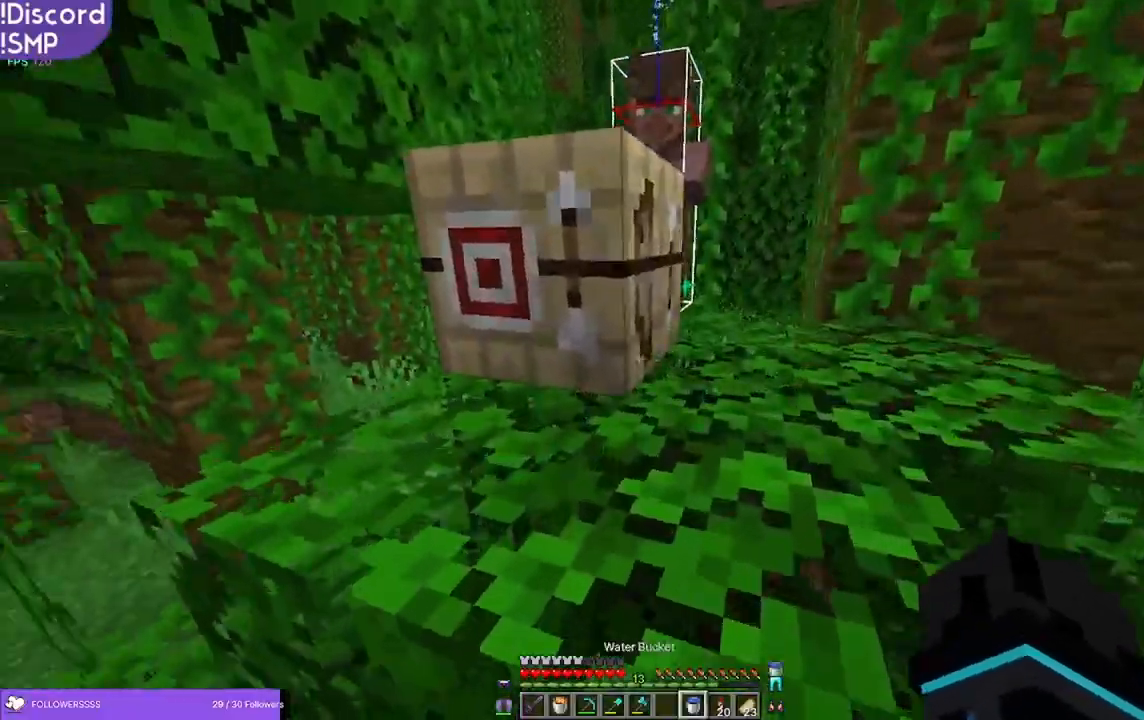
{"keys": ["w"], "mouse": [], "events": []}
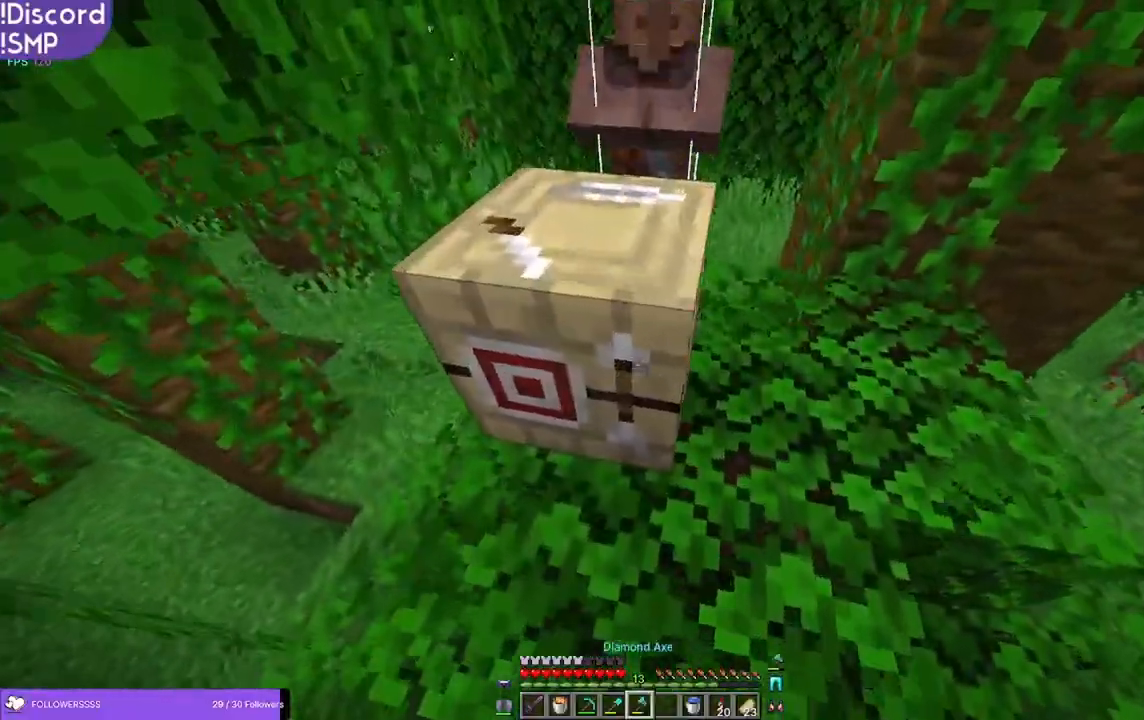
{"keys": ["w"], "mouse": ["left"], "events": [[16, "w", "up"], [233, "mouse_left", "down"], [266, "d", "down"], [350, "d", "up"], [433, "w", "down"]]}
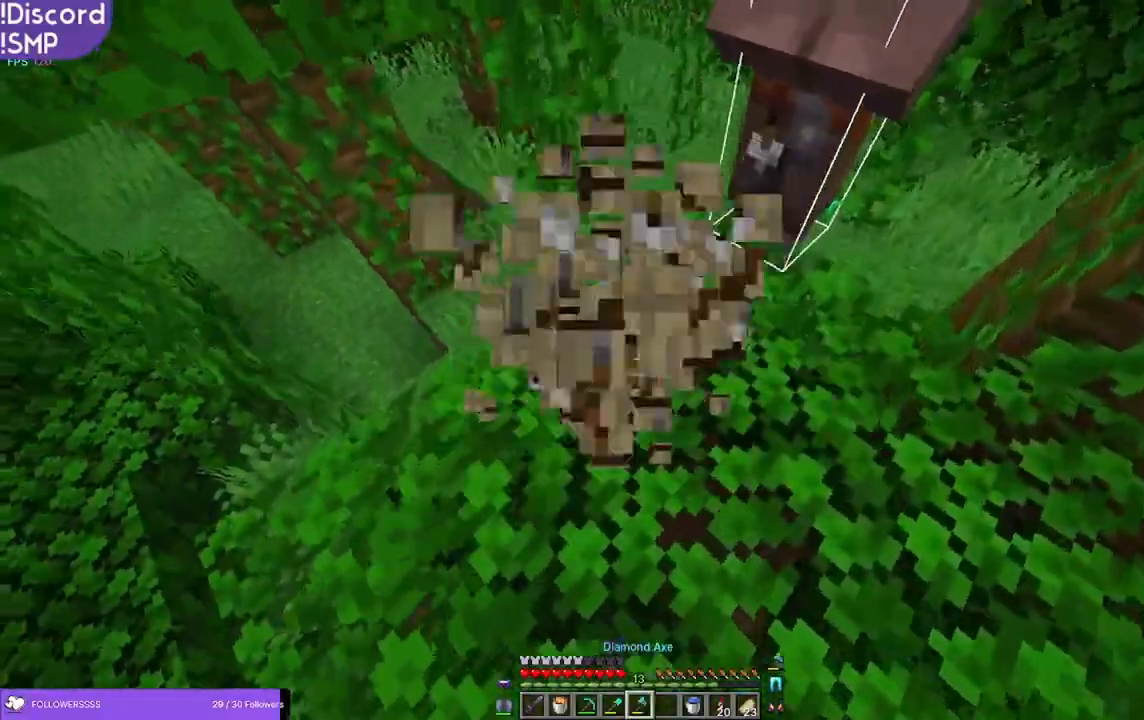
{"keys": ["w"], "mouse": [], "events": [[200, "mouse_left", "up"], [216, "w", "up"], [500, "w", "down"]]}
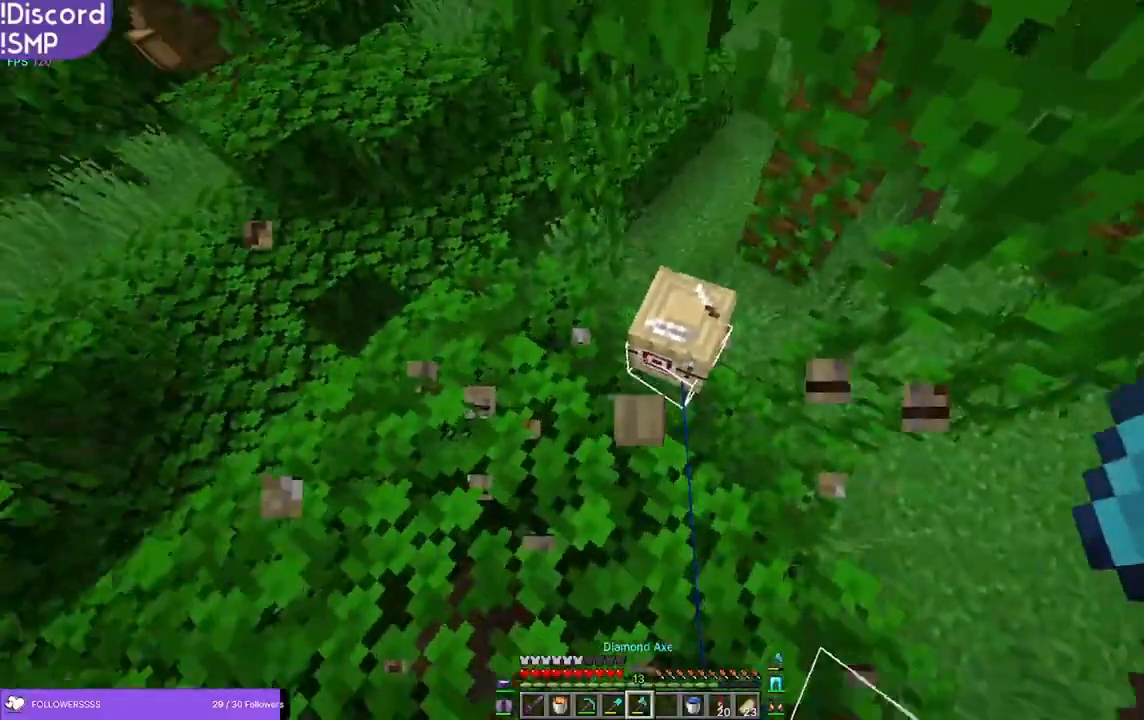
{"keys": ["a", "w"], "mouse": [], "events": [[116, "a", "down"], [183, "a", "up"], [433, "a", "down"]]}
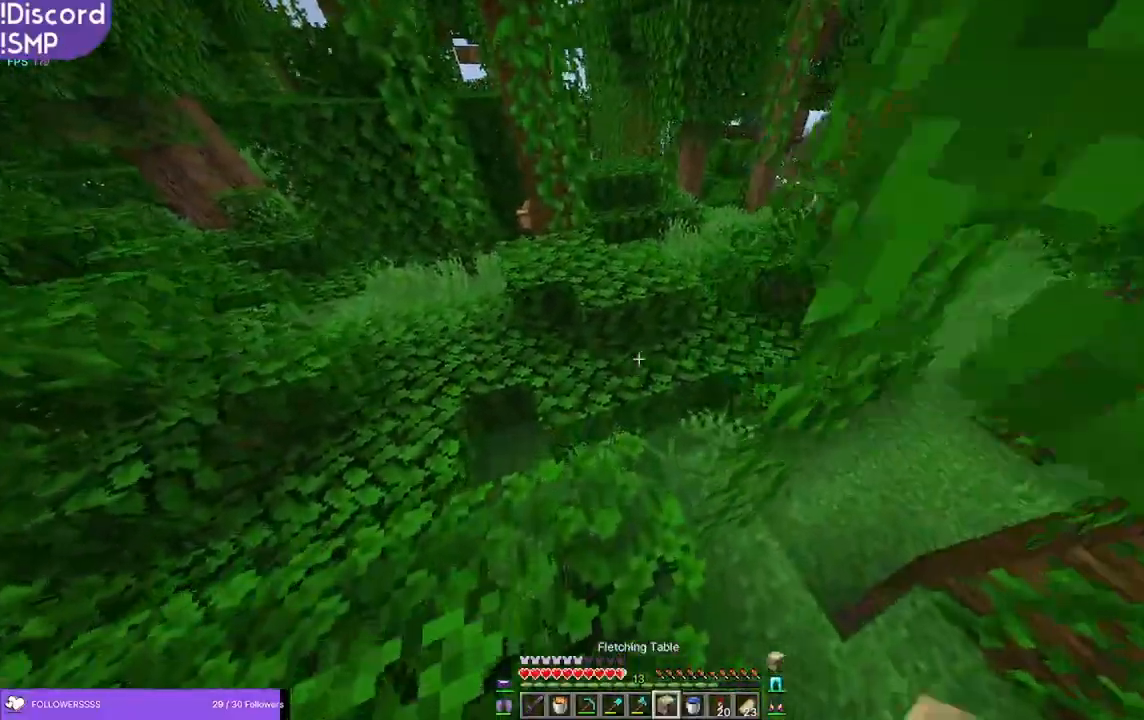
{"keys": ["w"], "mouse": [], "events": [[66, "a", "up"]]}
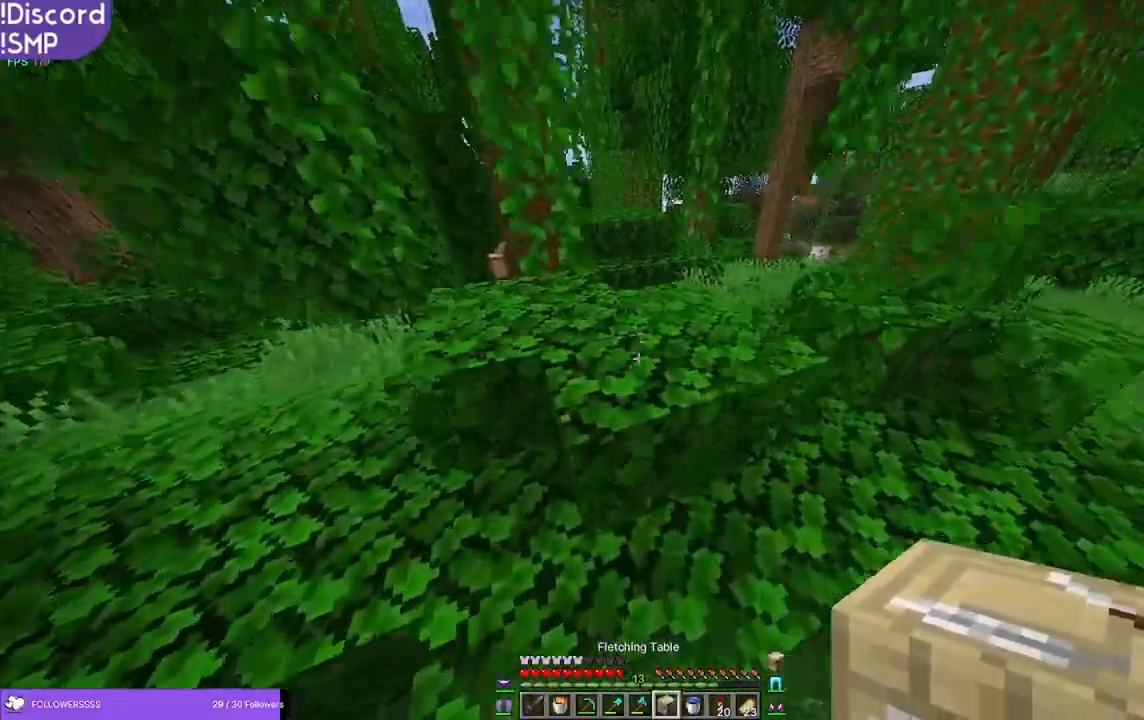
{"keys": ["w"], "mouse": [], "events": []}
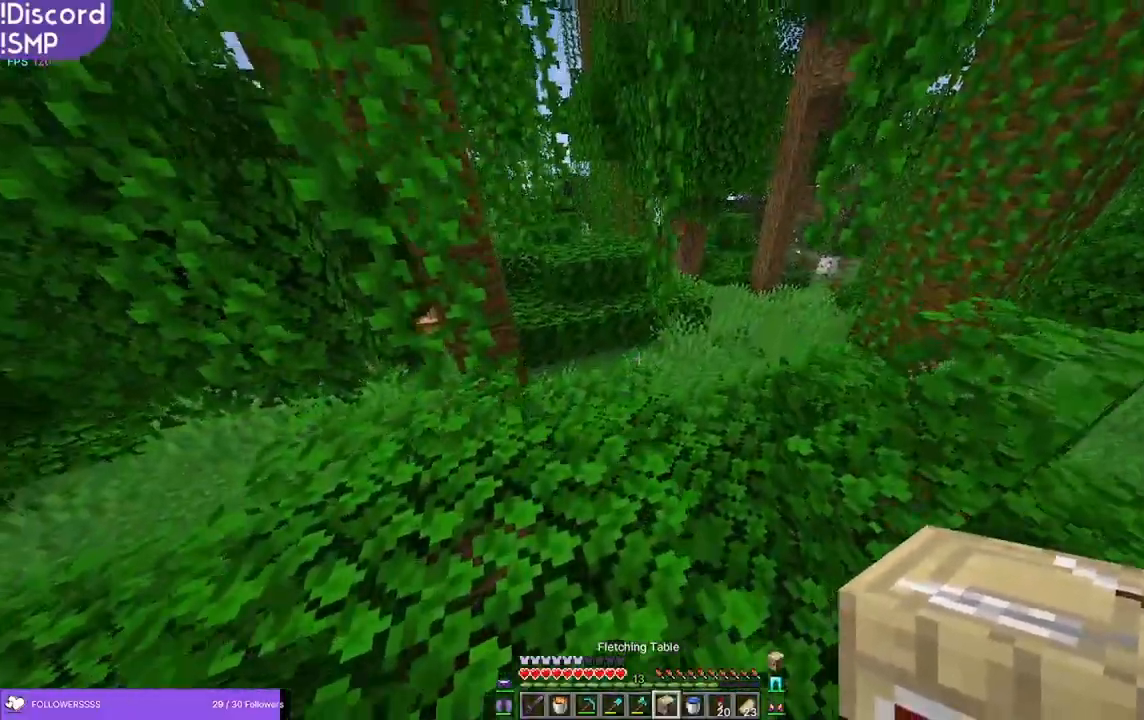
{"keys": ["w"], "mouse": [], "events": []}
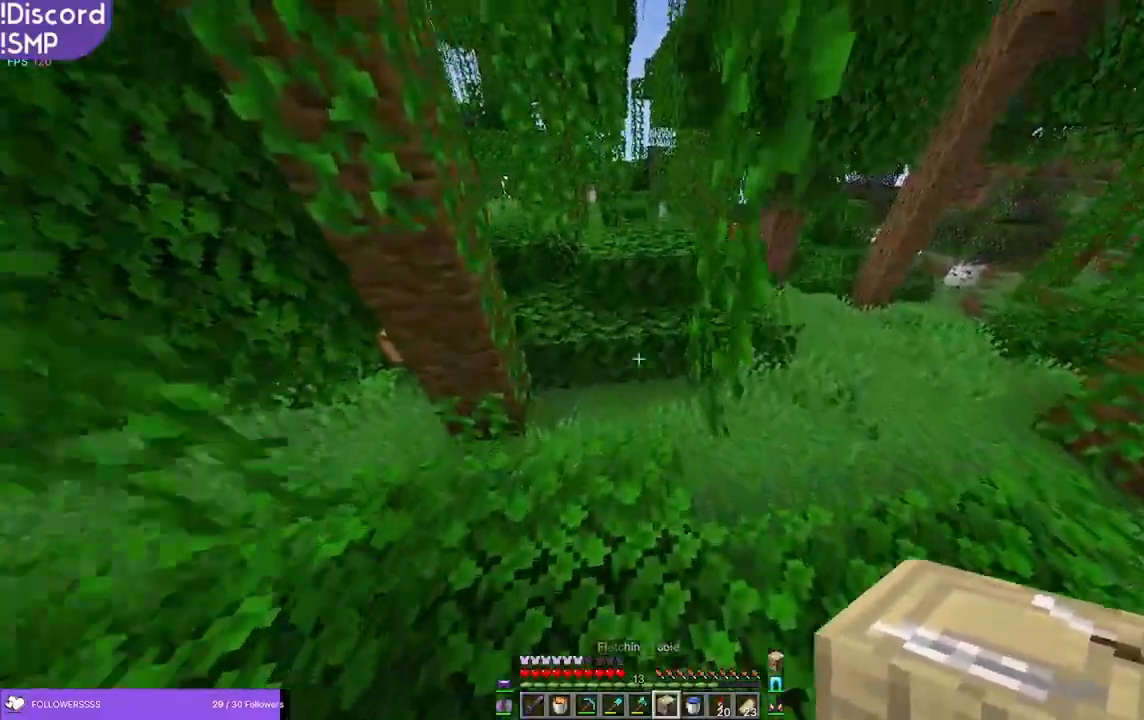
{"keys": ["w"], "mouse": [], "events": []}
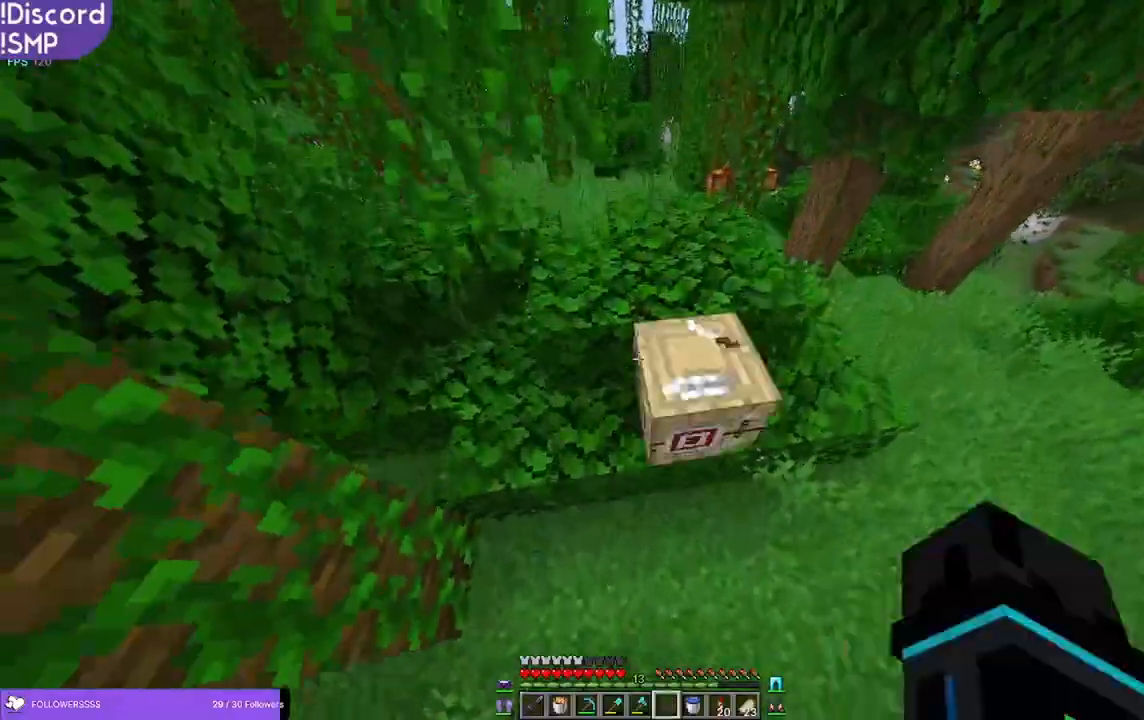
{"keys": ["w"], "mouse": [], "events": [[33, "mouse_right", "down"], [100, "mouse_right", "up"]]}
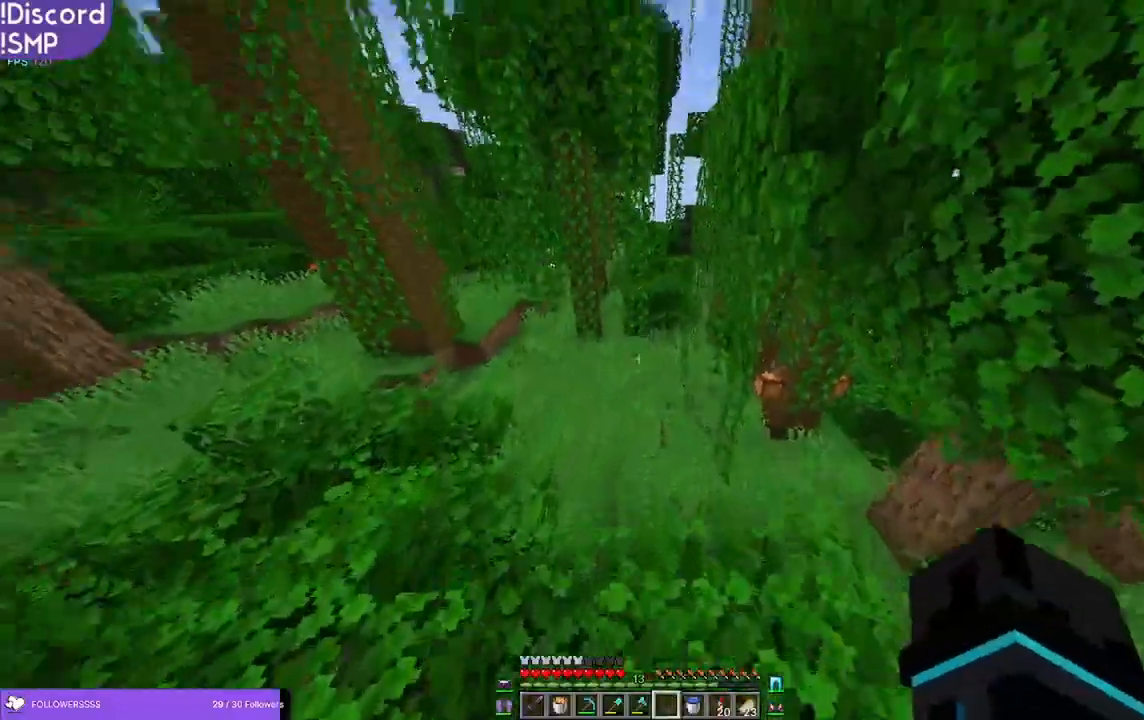
{"keys": [], "mouse": [], "events": [[266, "w", "up"]]}
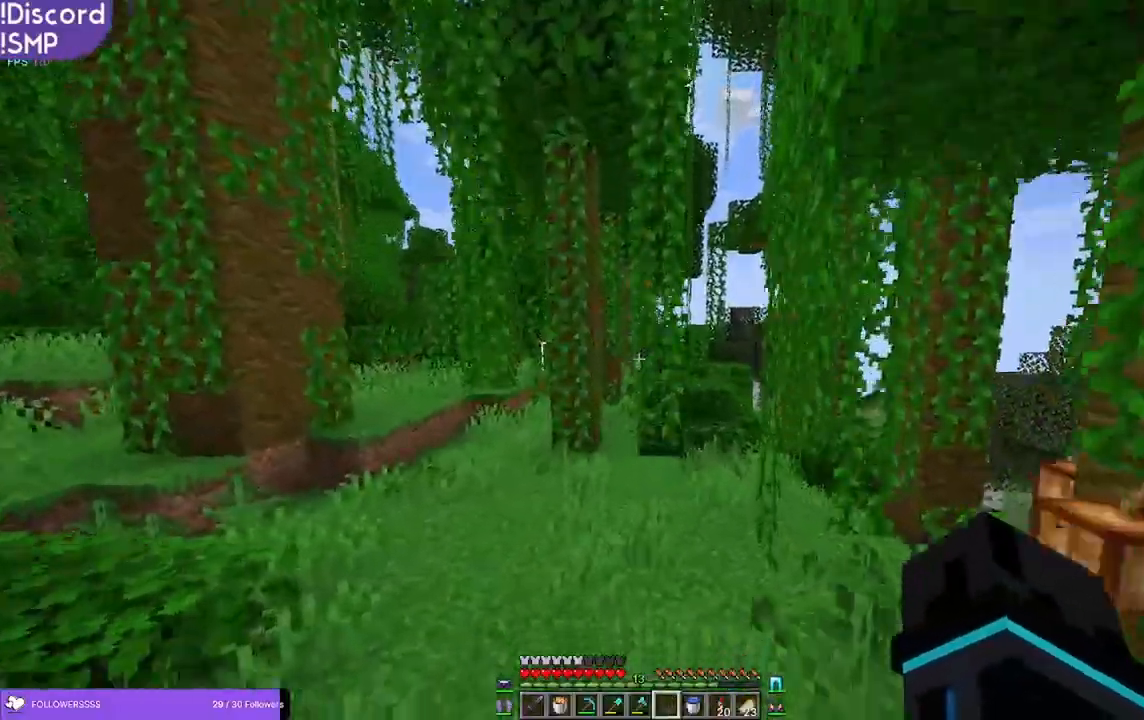
{"keys": [], "mouse": [], "events": [[50, "s", "down"], [100, "s", "up"]]}
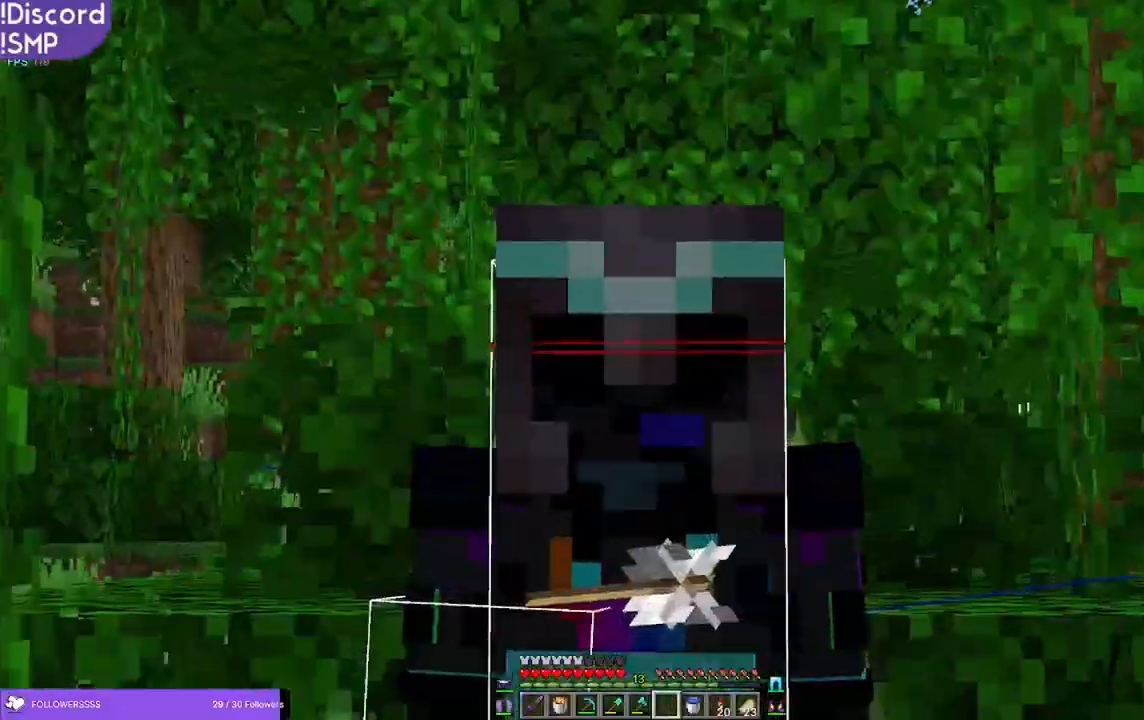
{"keys": [], "mouse": [], "events": []}
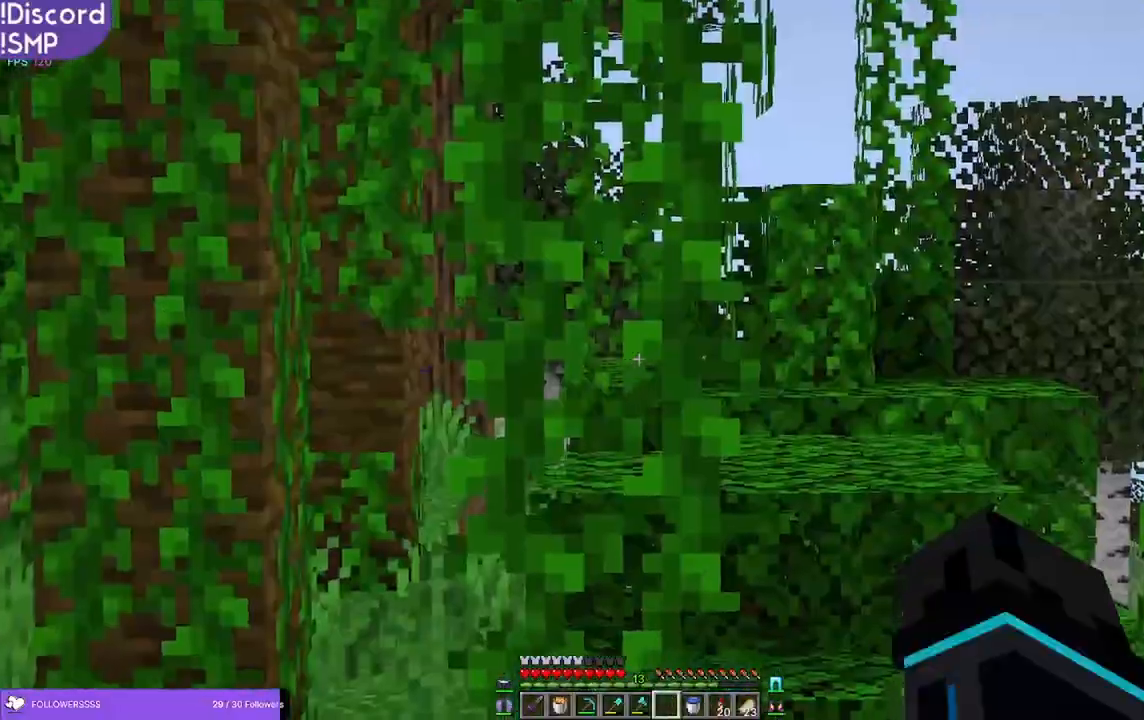
{"keys": ["w"], "mouse": [], "events": [[433, "w", "down"]]}
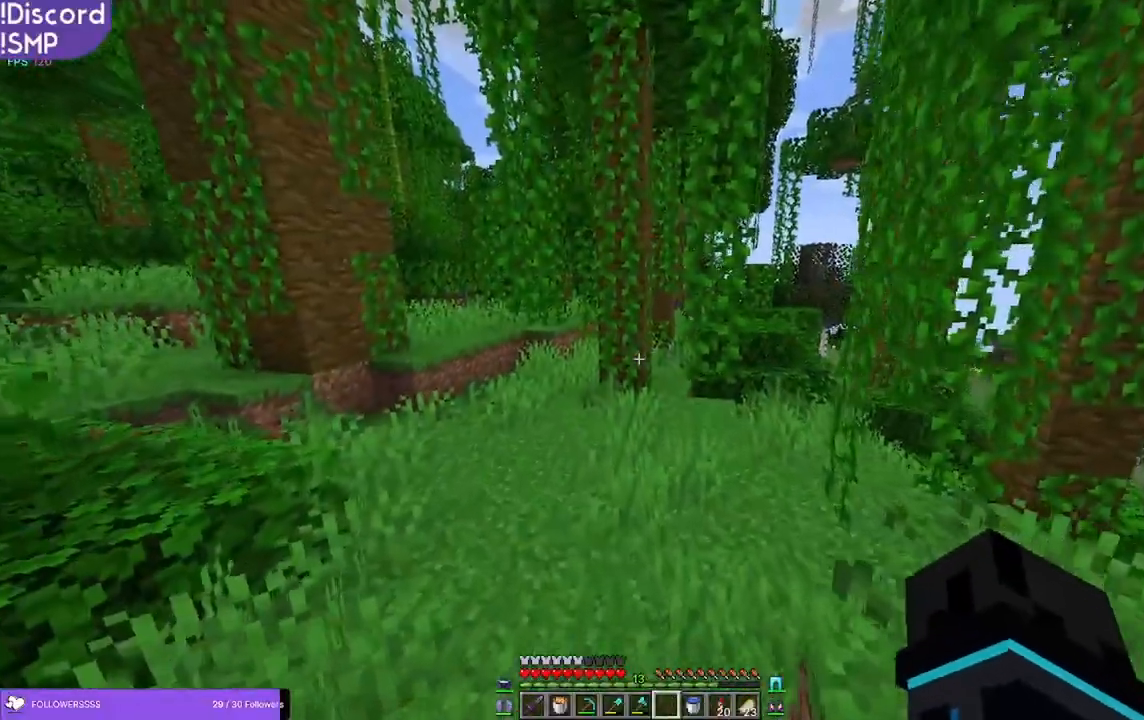
{"keys": ["a", "w"], "mouse": [], "events": [[83, "a", "down"]]}
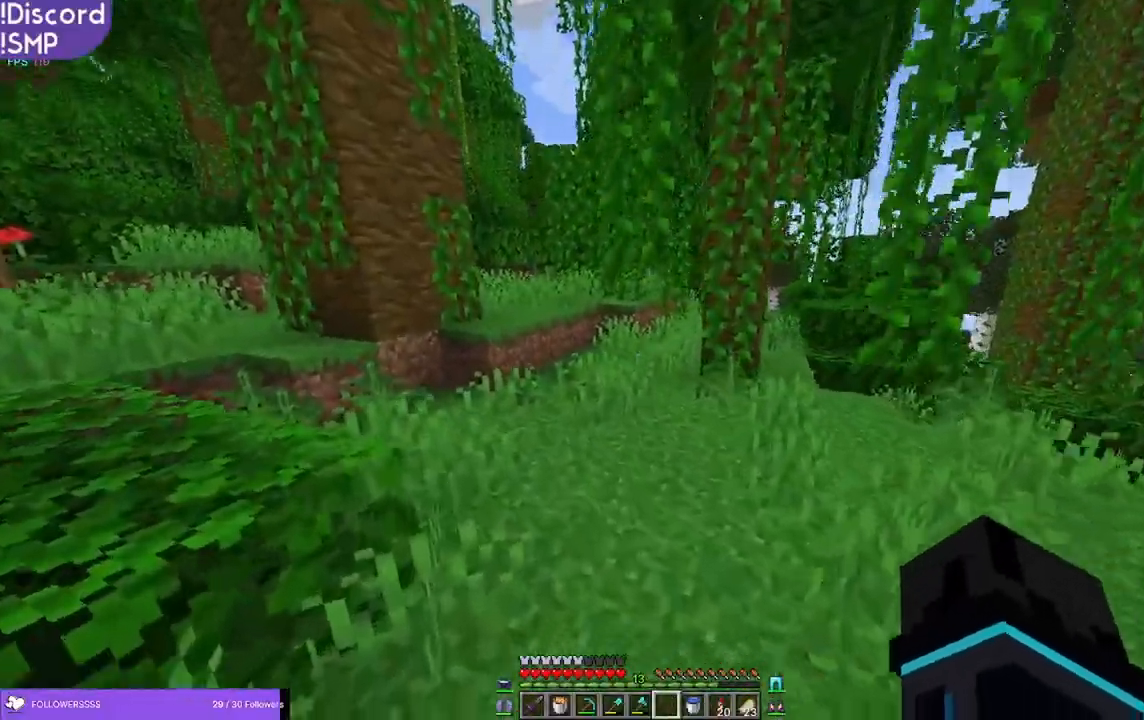
{"keys": ["a", "w"], "mouse": [], "events": []}
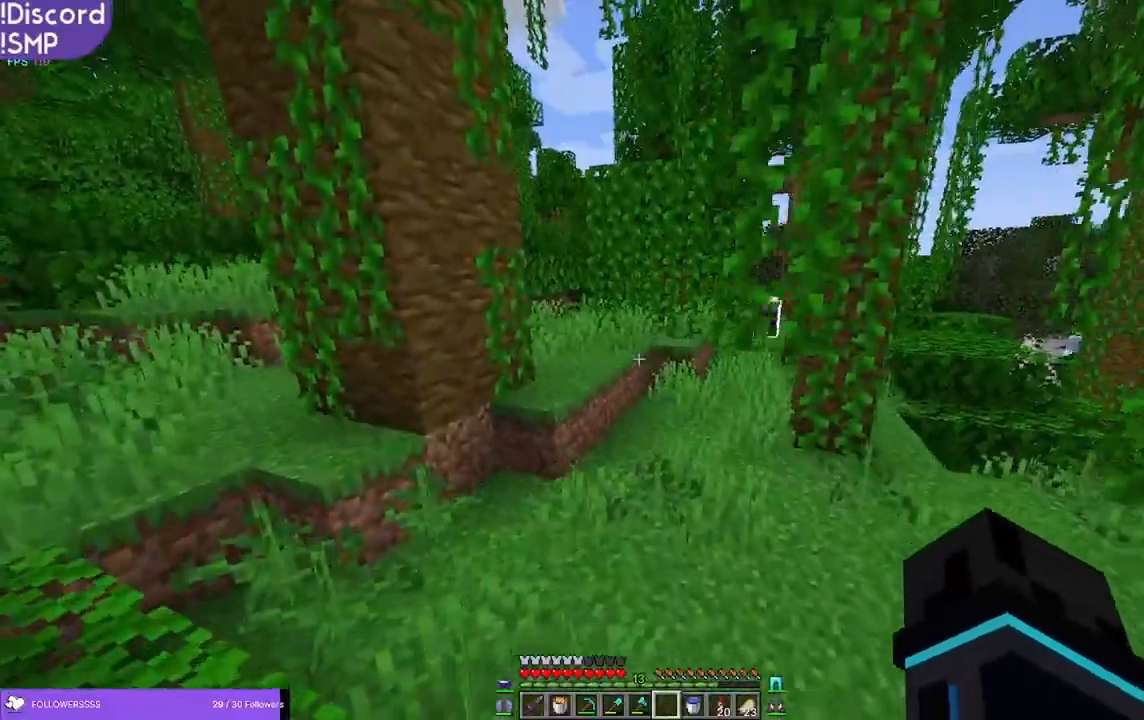
{"keys": [], "mouse": [], "events": [[183, "a", "up"], [200, "w", "up"]]}
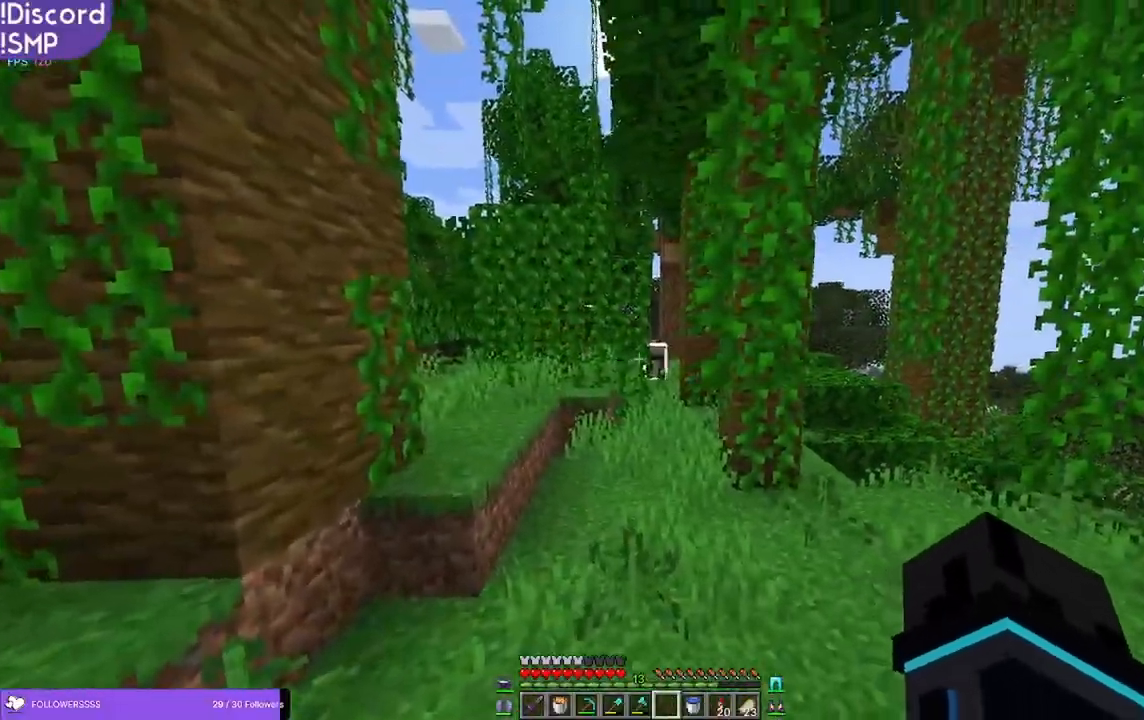
{"keys": ["a", "w"], "mouse": [], "events": [[216, "w", "down"], [483, "a", "down"]]}
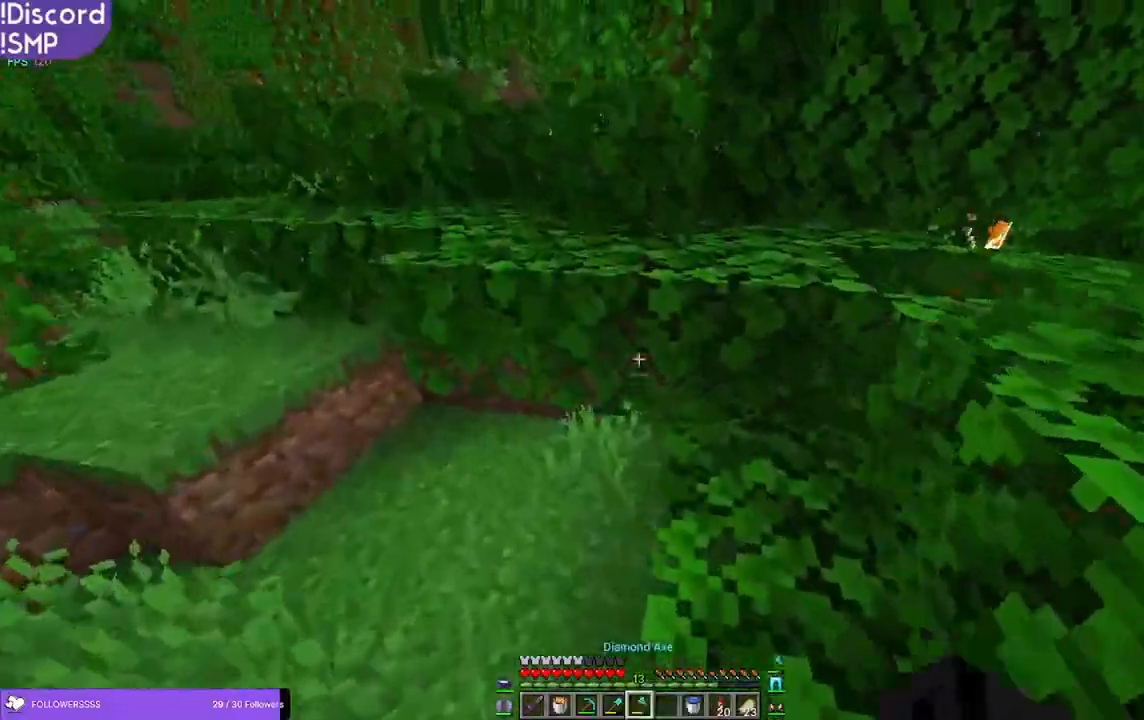
{"keys": ["a", "w"], "mouse": [], "events": []}
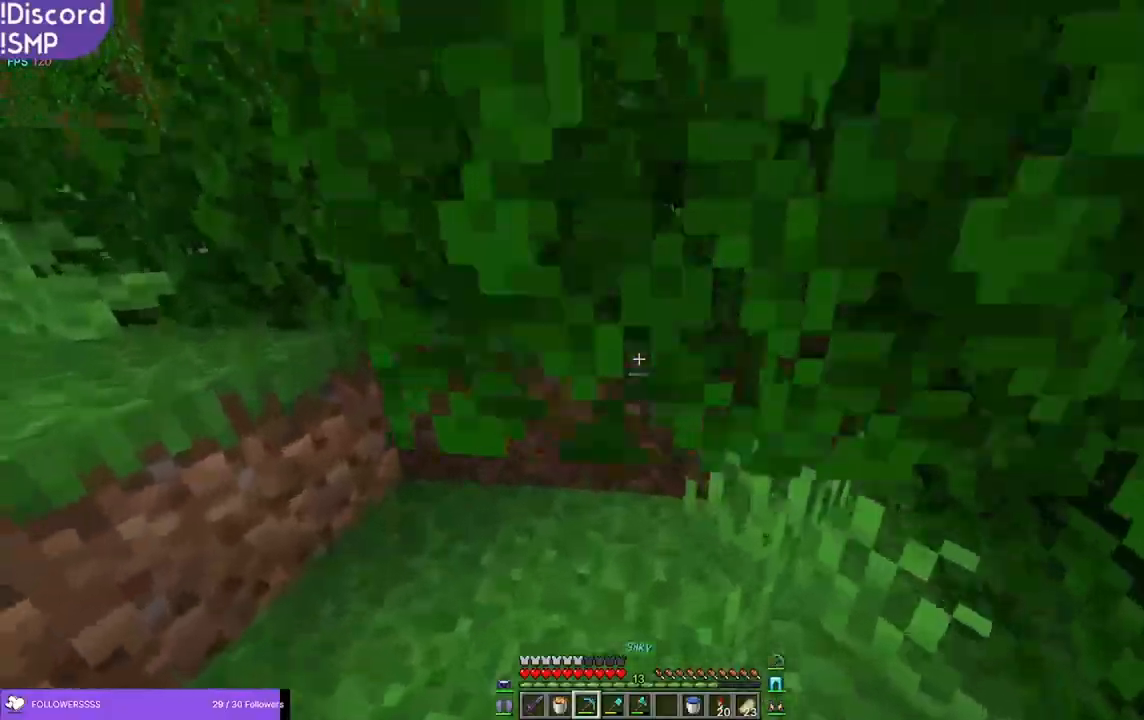
{"keys": ["a", "w"], "mouse": [], "events": []}
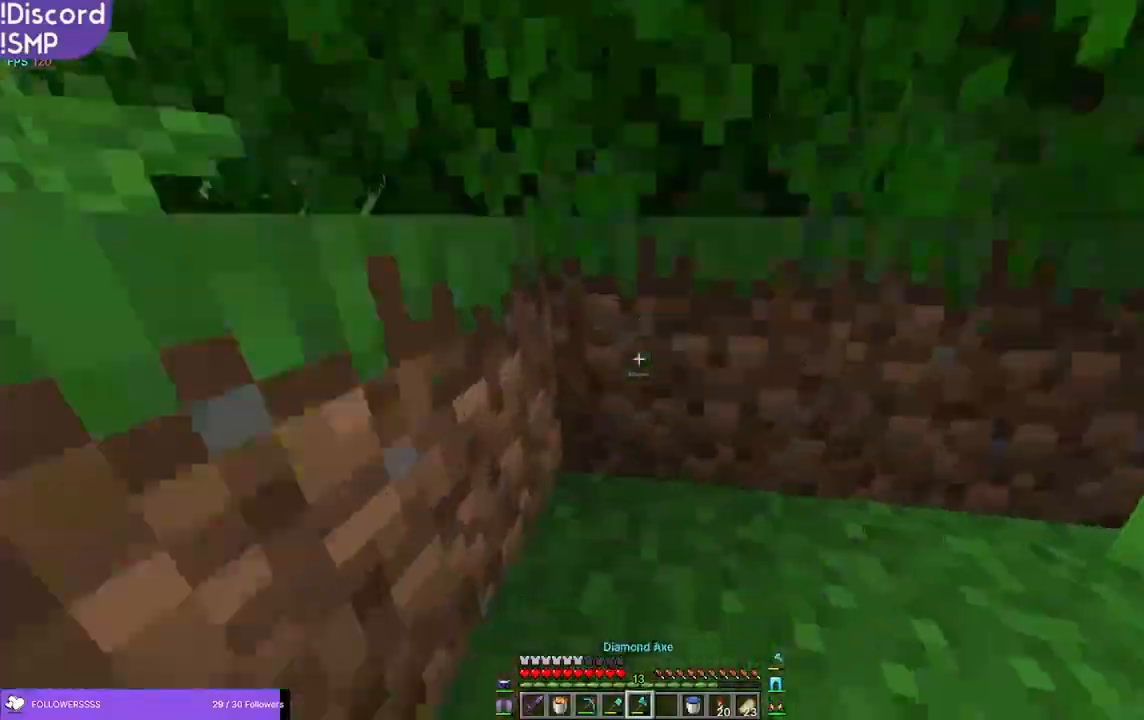
{"keys": ["a", "w"], "mouse": [], "events": []}
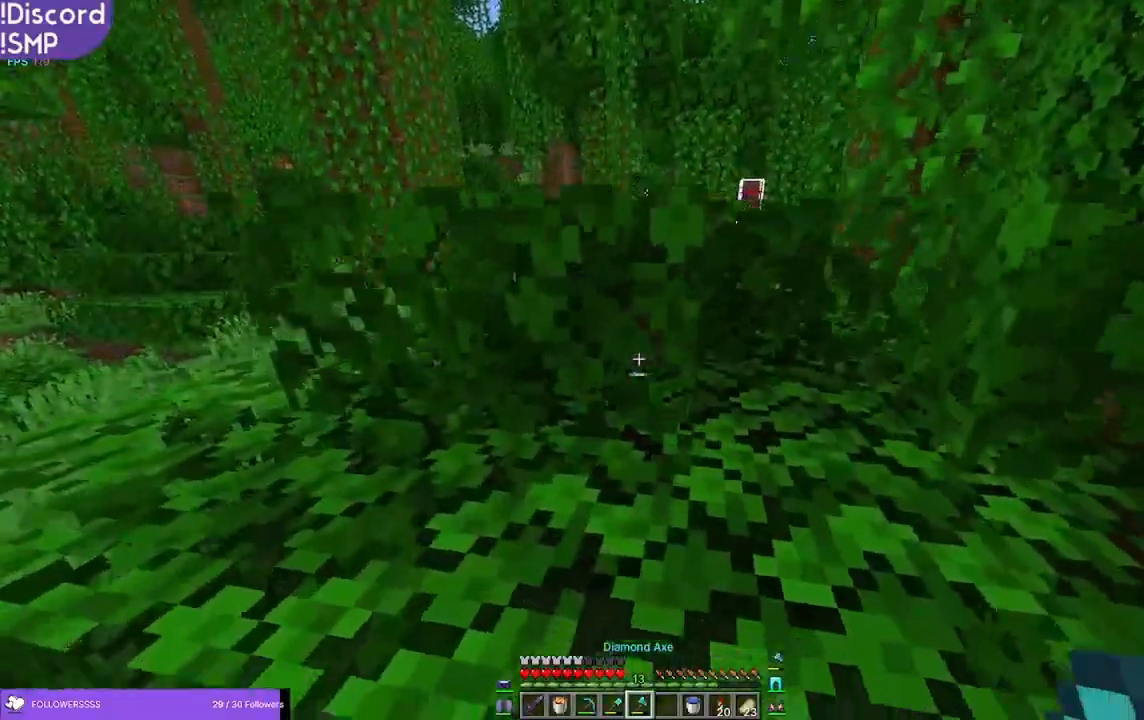
{"keys": ["w"], "mouse": [], "events": [[466, "a", "up"]]}
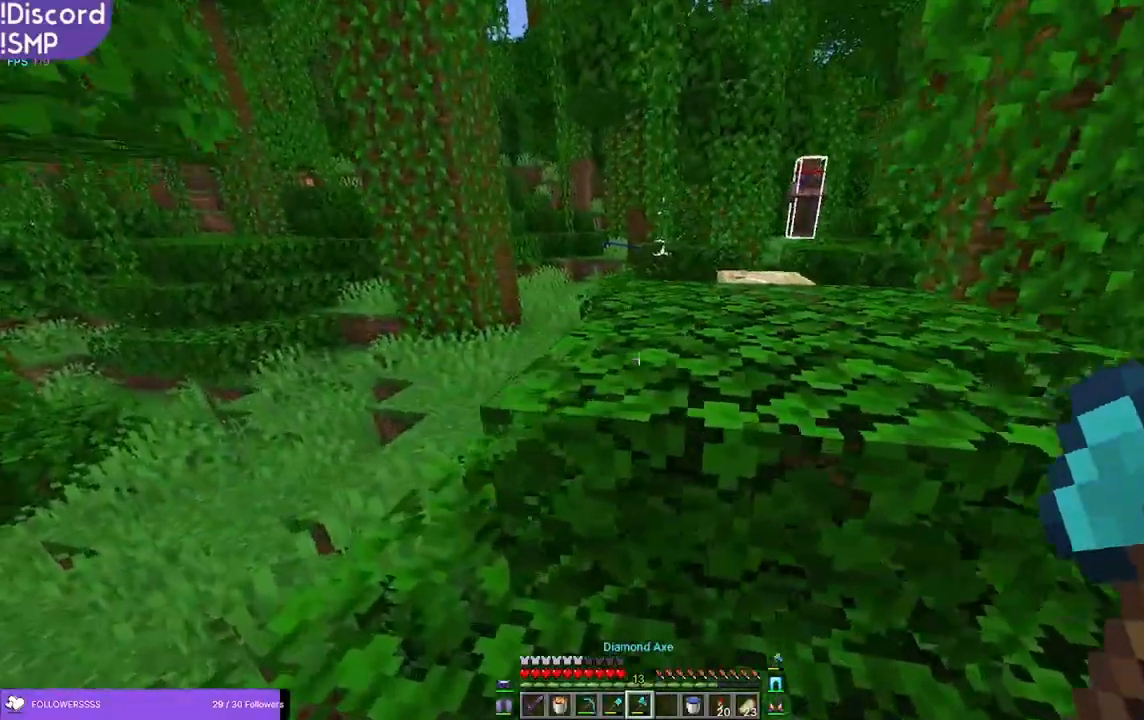
{"keys": ["w"], "mouse": [], "events": []}
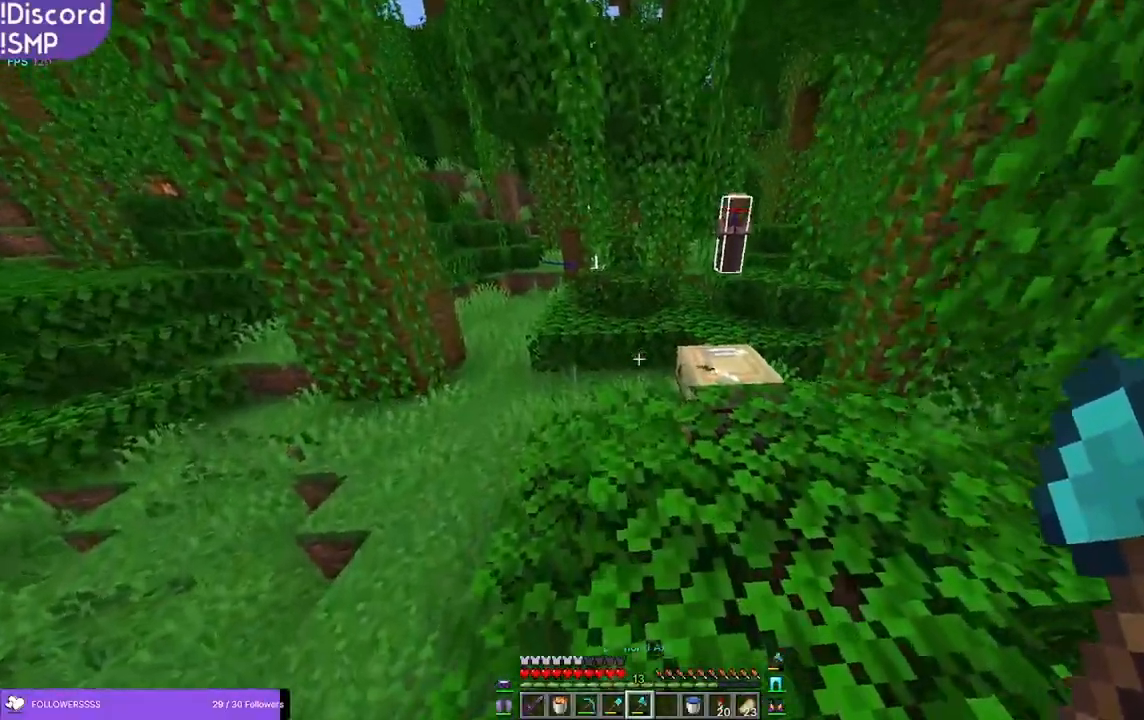
{"keys": [], "mouse": [], "events": [[283, "w", "up"]]}
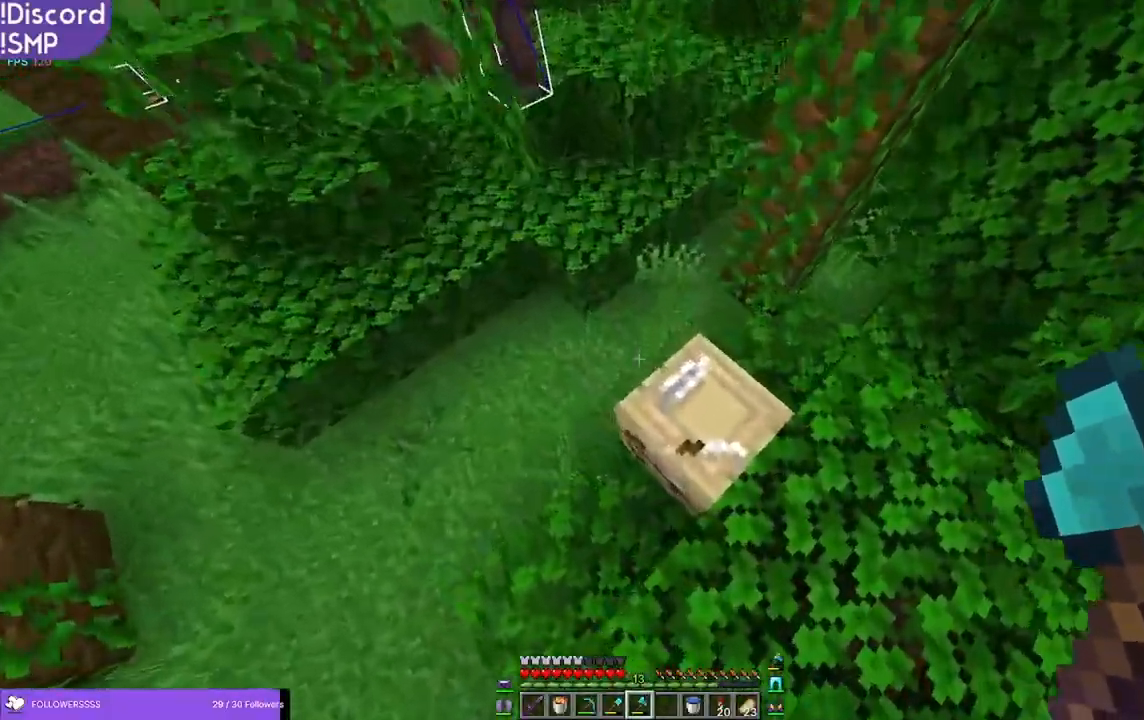
{"keys": [], "mouse": ["left"], "events": [[466, "mouse_left", "down"]]}
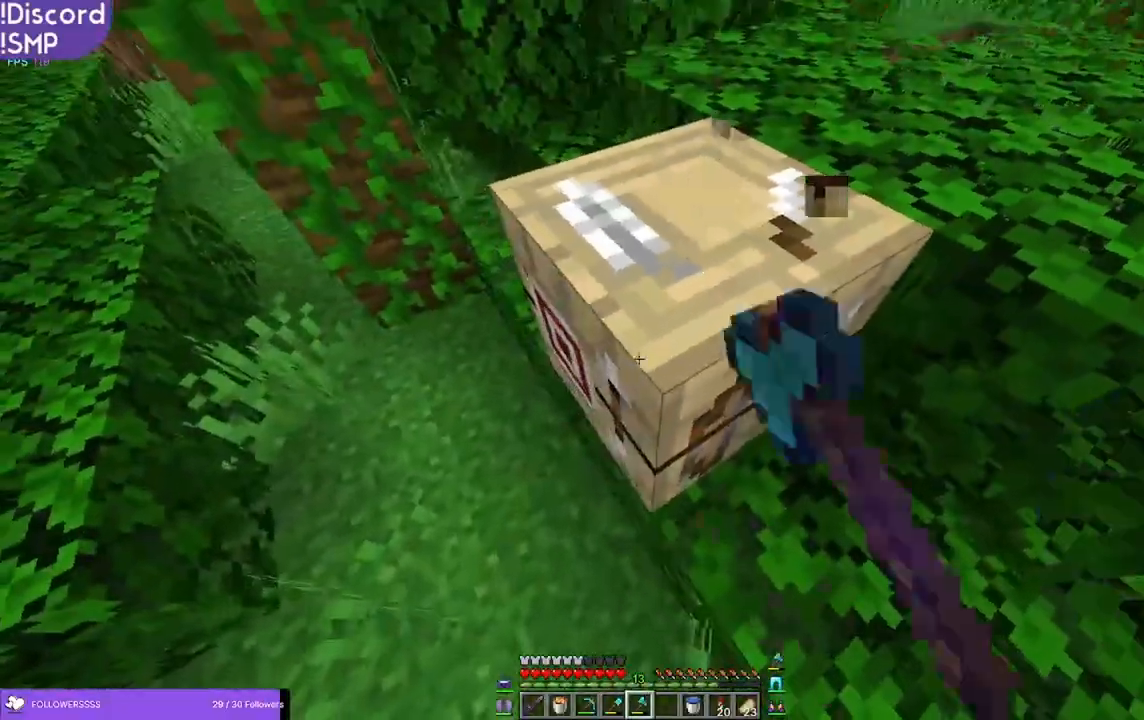
{"keys": ["w"], "mouse": [], "events": [[366, "mouse_left", "up"], [433, "w", "down"]]}
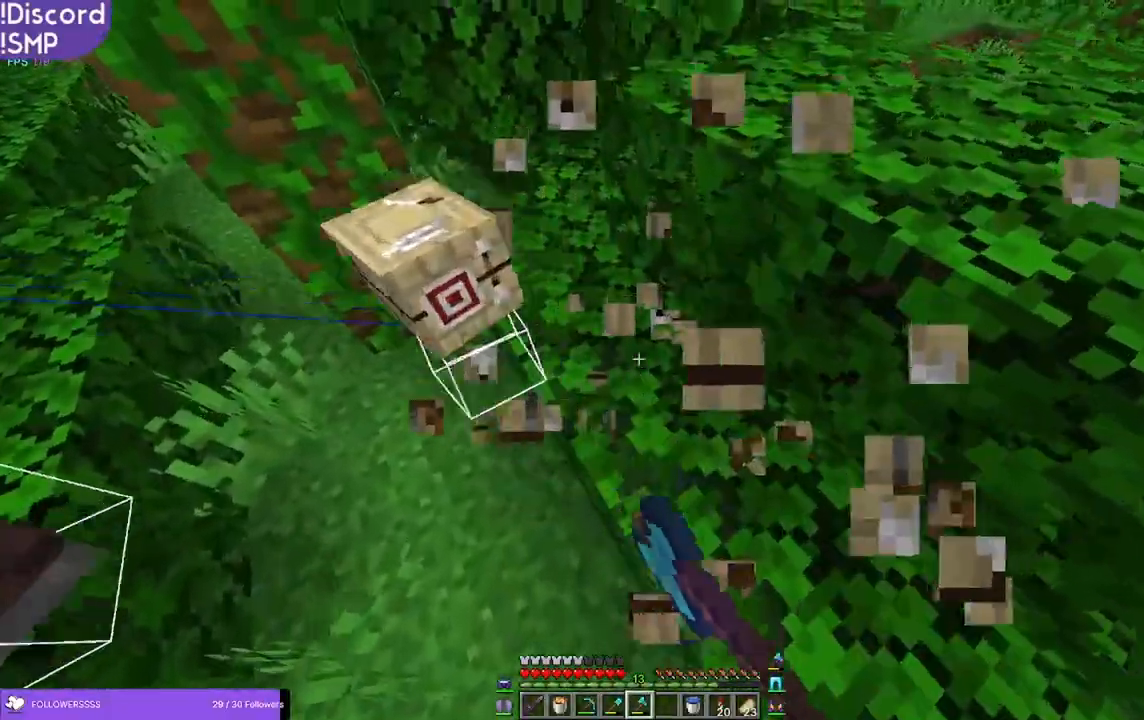
{"keys": ["w"], "mouse": [], "events": []}
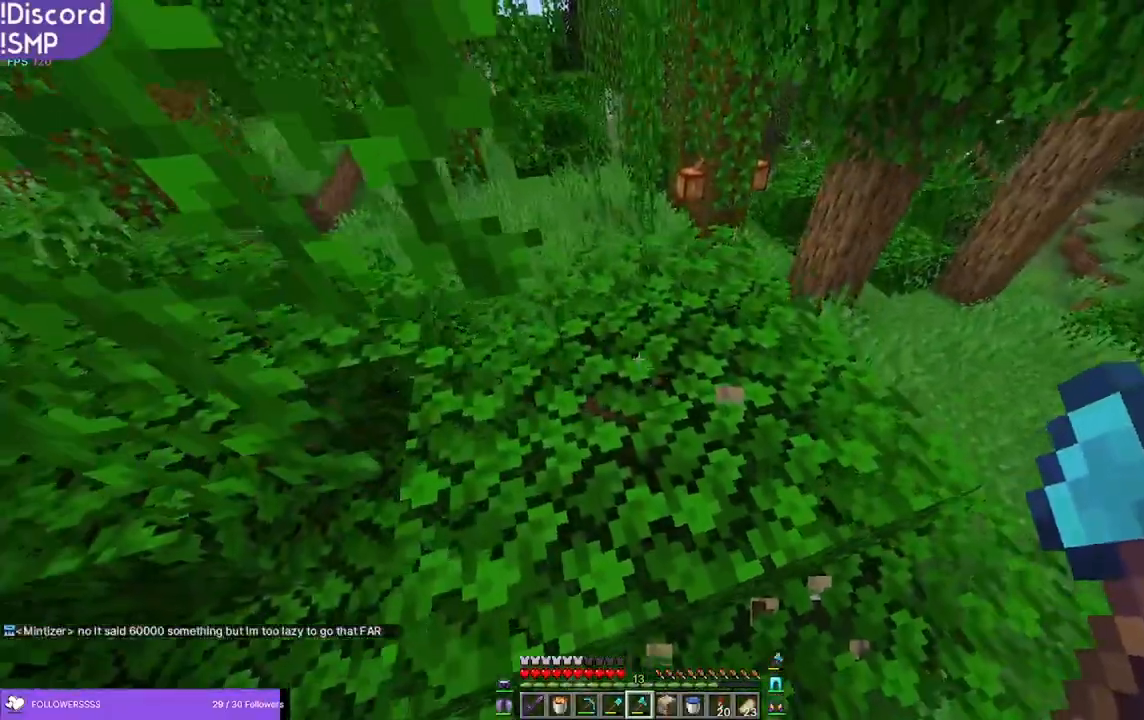
{"keys": ["w"], "mouse": [], "events": []}